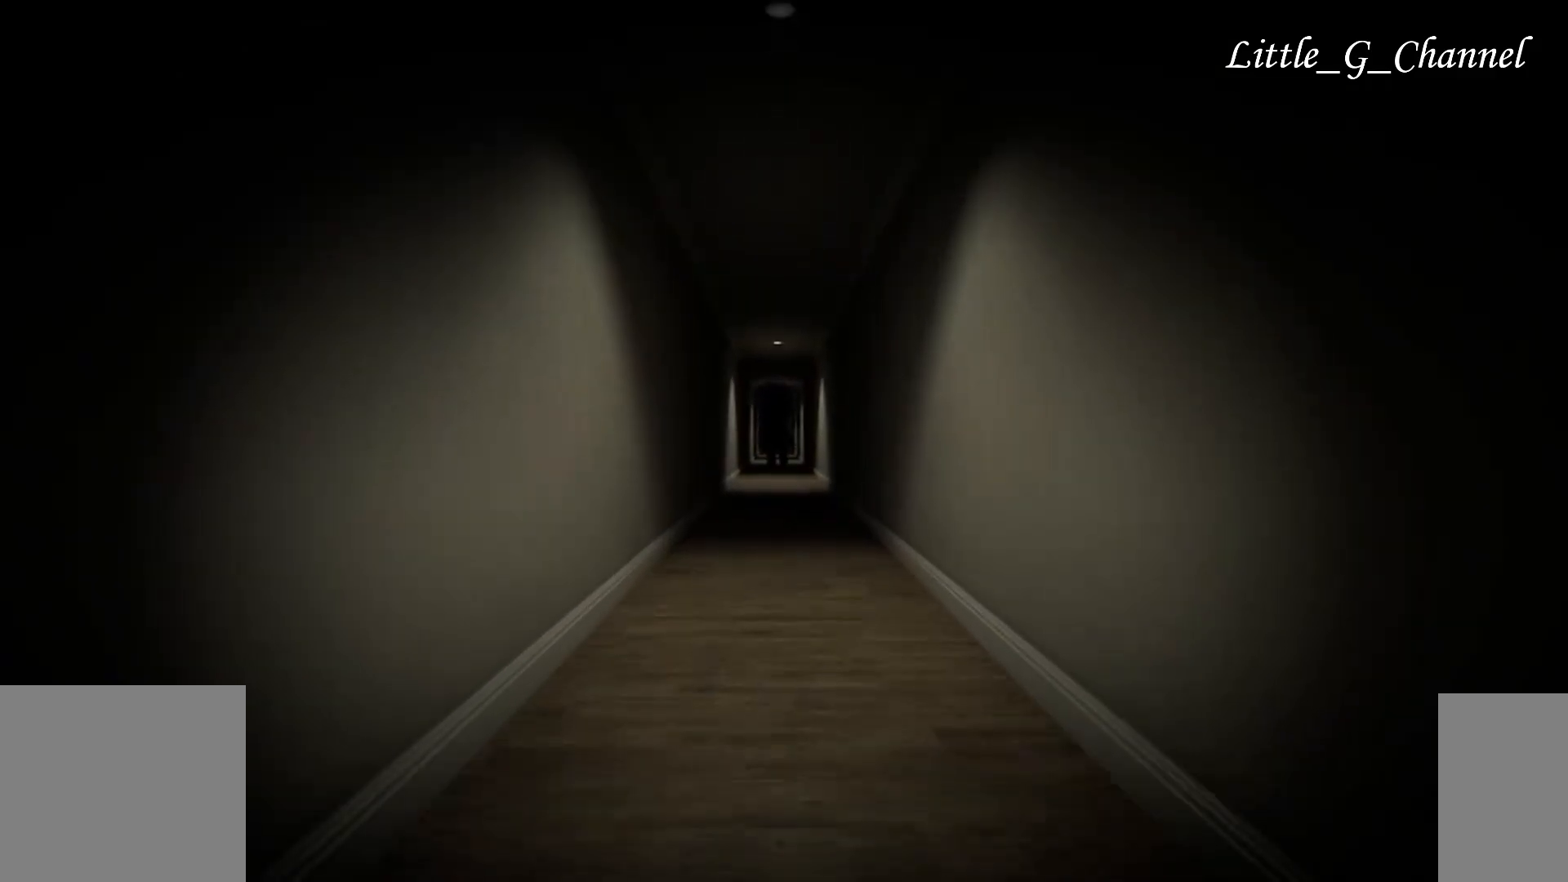
Gameplay with keyboard and mouse; each line is a JSON object with the keys and mouse buttons held at the frame after it. "events" lists presses ("down") and releases ("up") of "1", "2", "3", "4", "5", "a", "alt", "b", "c", "ctrl", "d", "e", "f", "g", "q", "r", "s", "shift", "space", "t", "tab", "v", "w", "x", "z", "mouse_left", "mouse_wheel", "mouse_right", "mouse_mb4" and "mouse_mb5" between this image and that frame as [ms after this image, input, new state], when the widget could be followed in between. "mouse_left", "mouse_wheel", "mouse_right", "mouse_mb4", "mouse_mb5" = the "left", "wheel", "right", "mb4", "mb5" buttons of the "mouse" list. No other keys are recorded. "wheel" means that the mouse wheel is clicked or scrolled. Mouse movement is not recorded.
{"keys": ["w"], "mouse": [], "events": []}
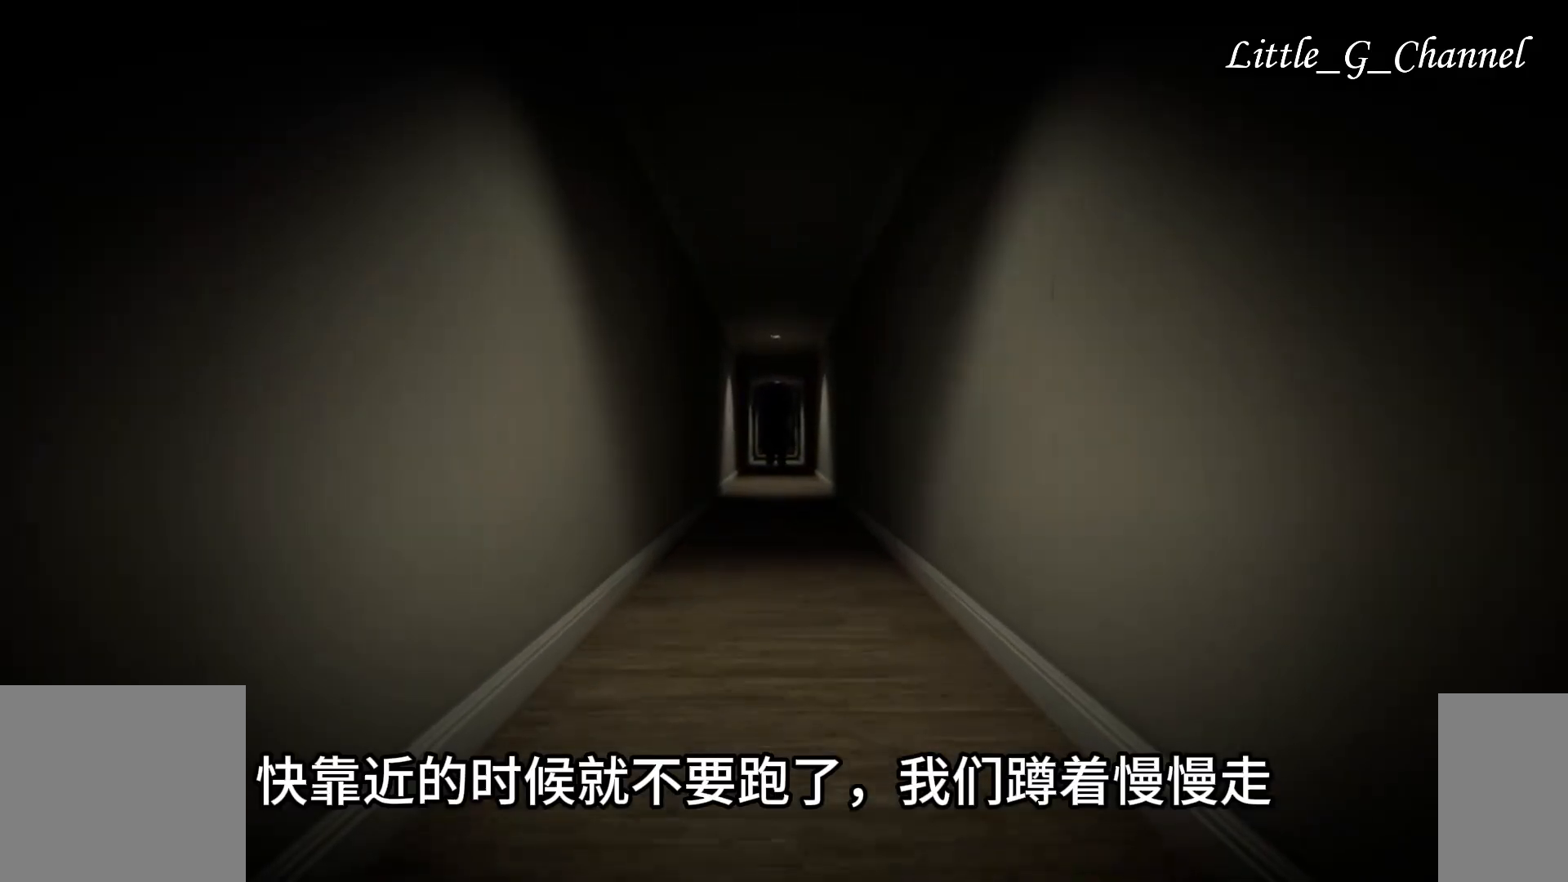
{"keys": ["w"], "mouse": [], "events": []}
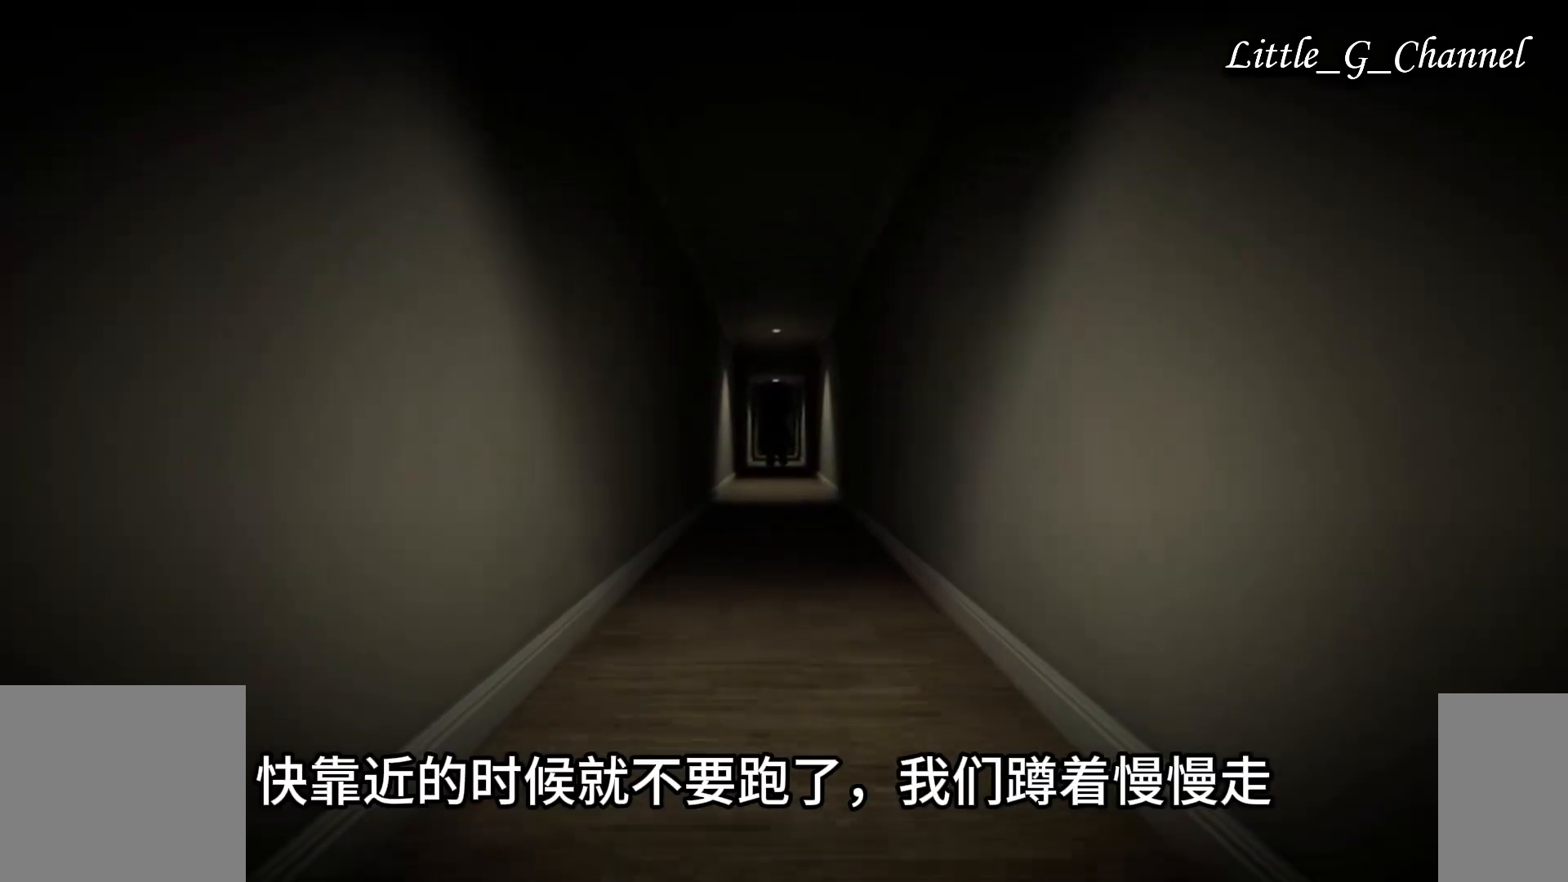
{"keys": ["w"], "mouse": [], "events": []}
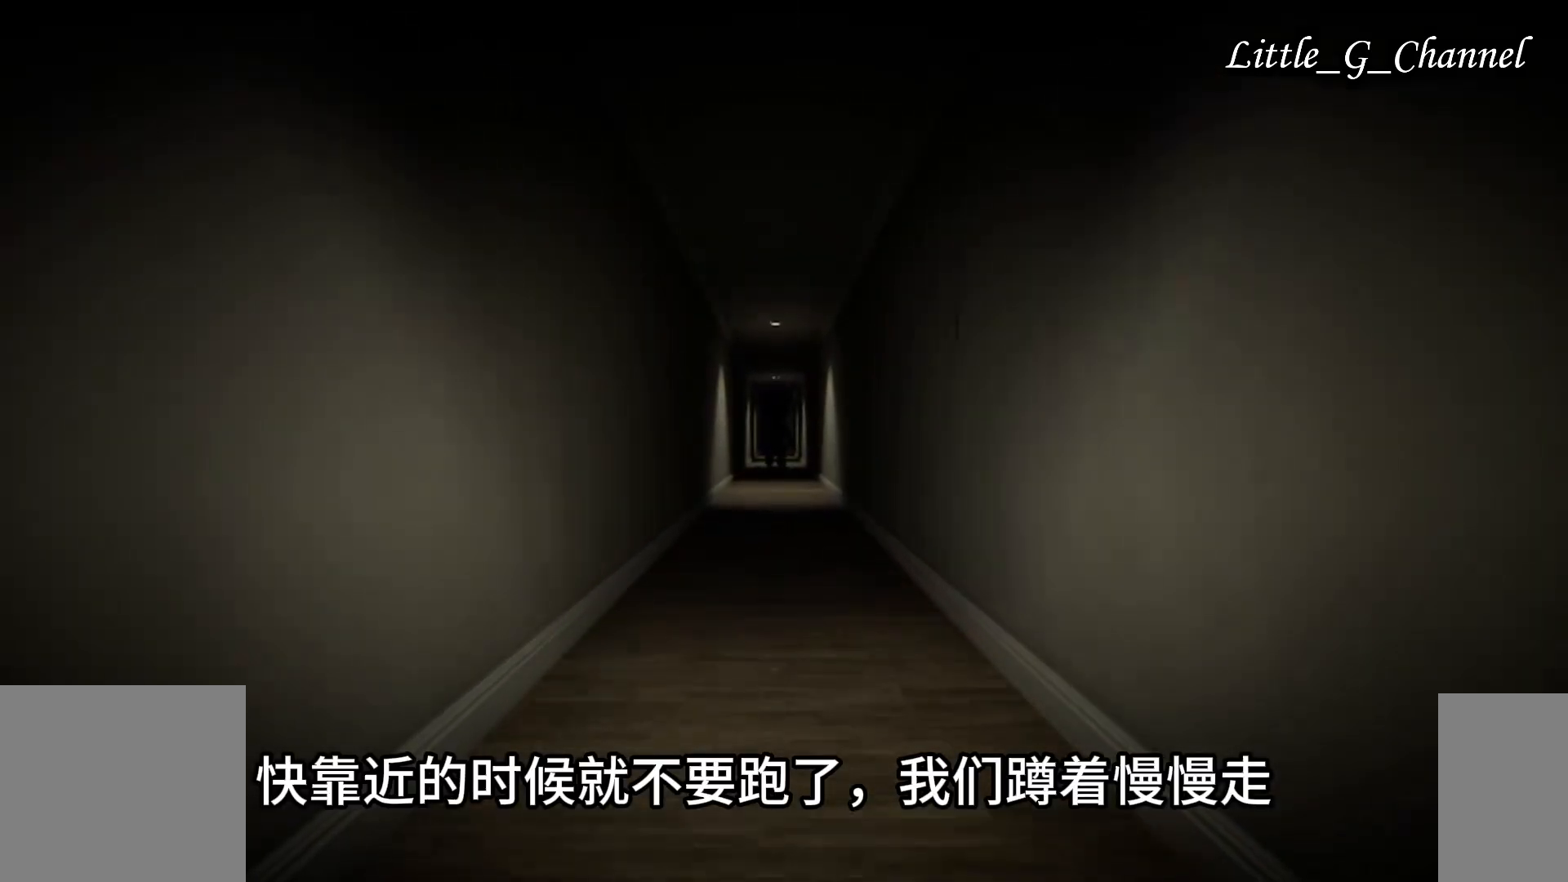
{"keys": ["w"], "mouse": [], "events": []}
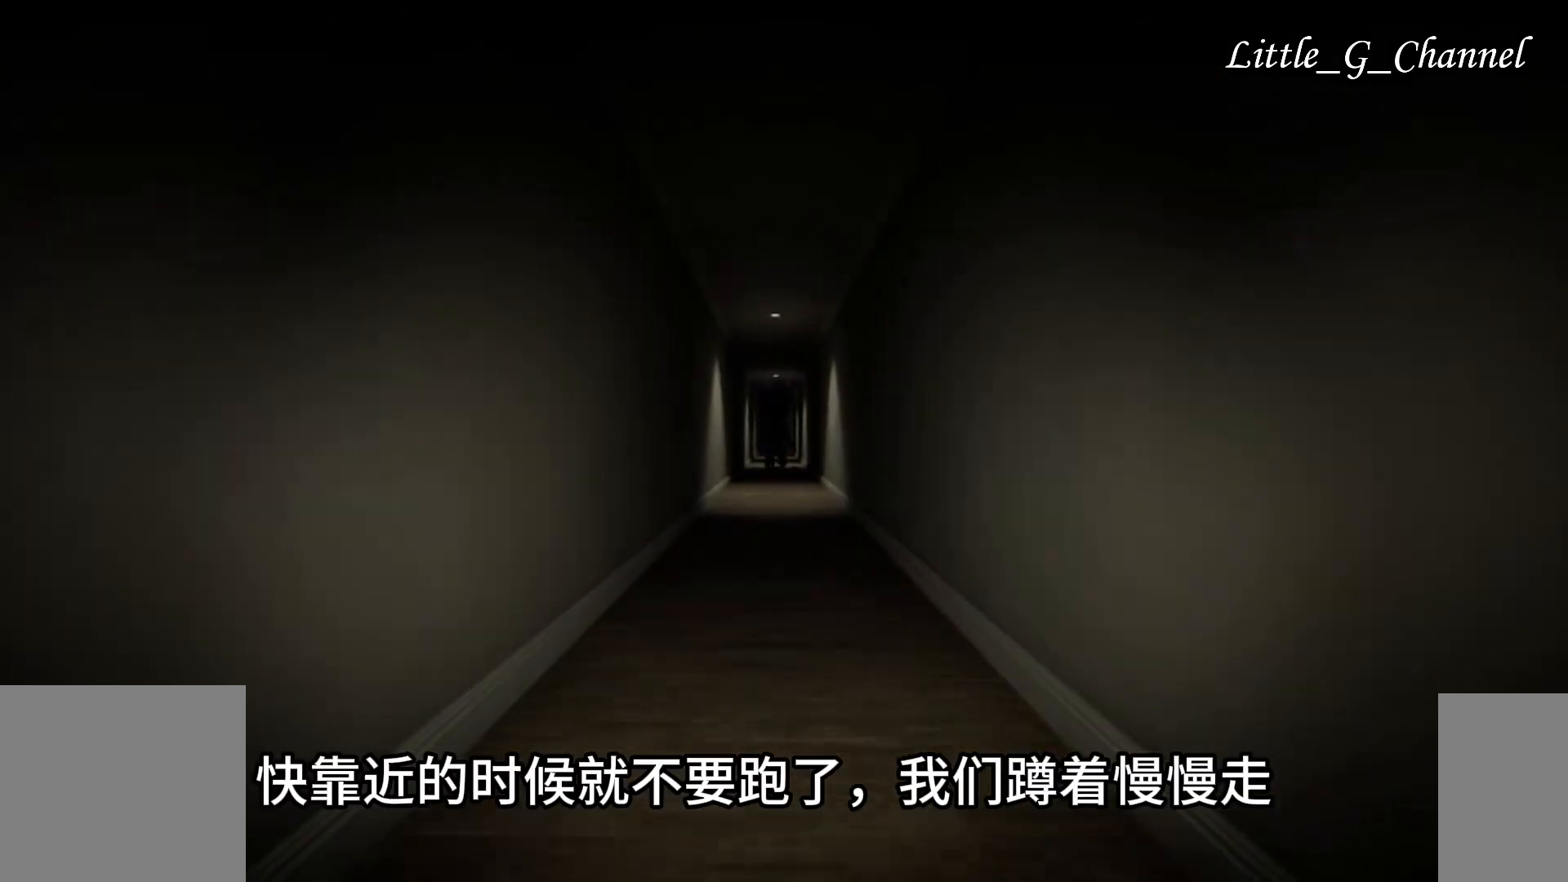
{"keys": ["w"], "mouse": [], "events": []}
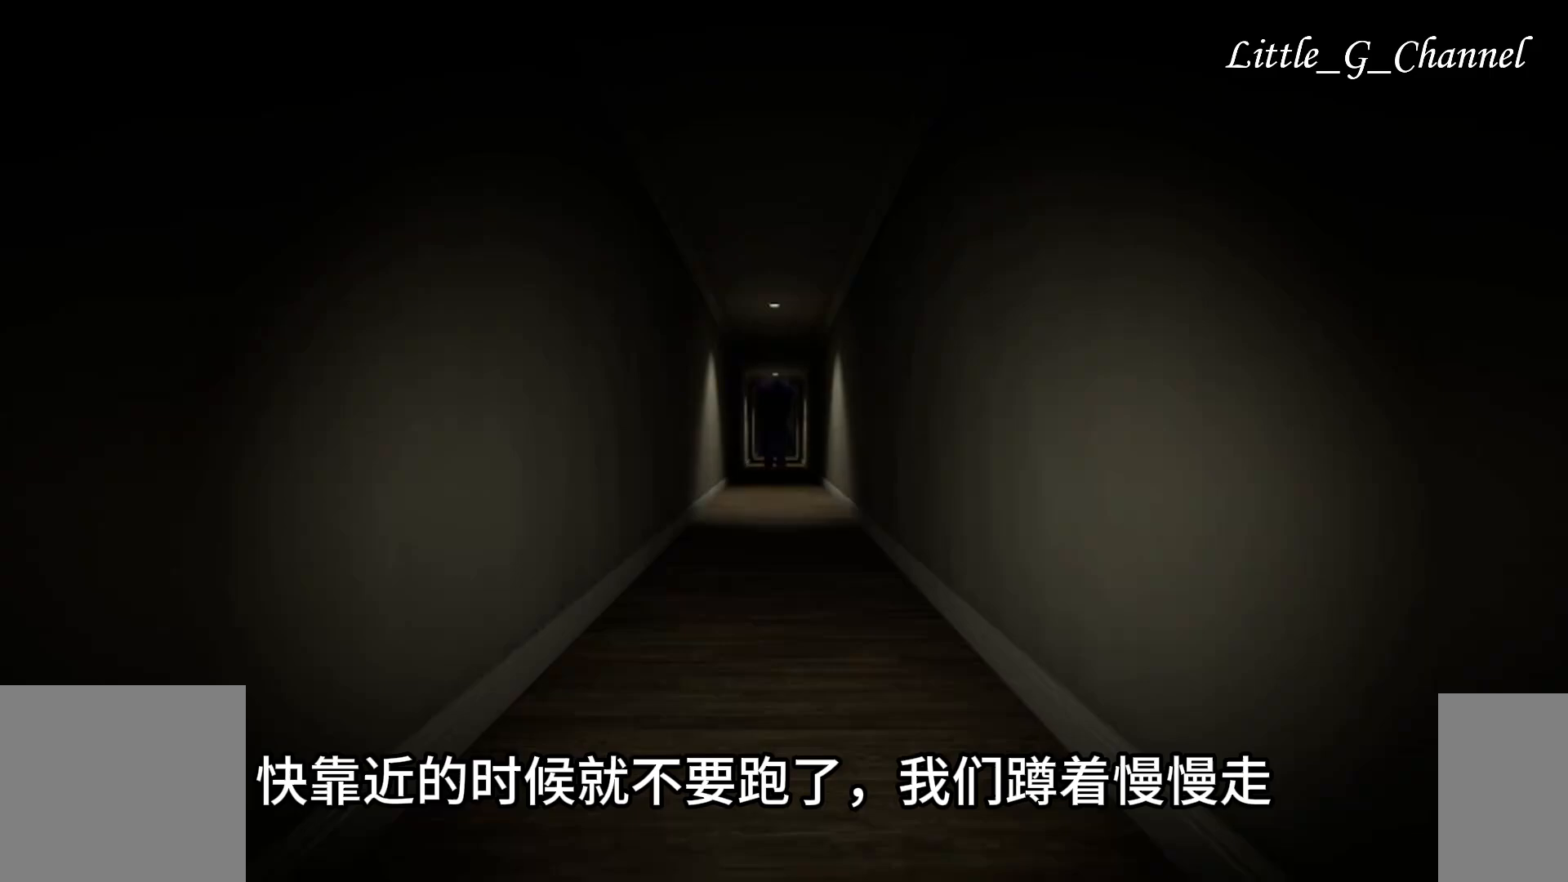
{"keys": ["w"], "mouse": [], "events": []}
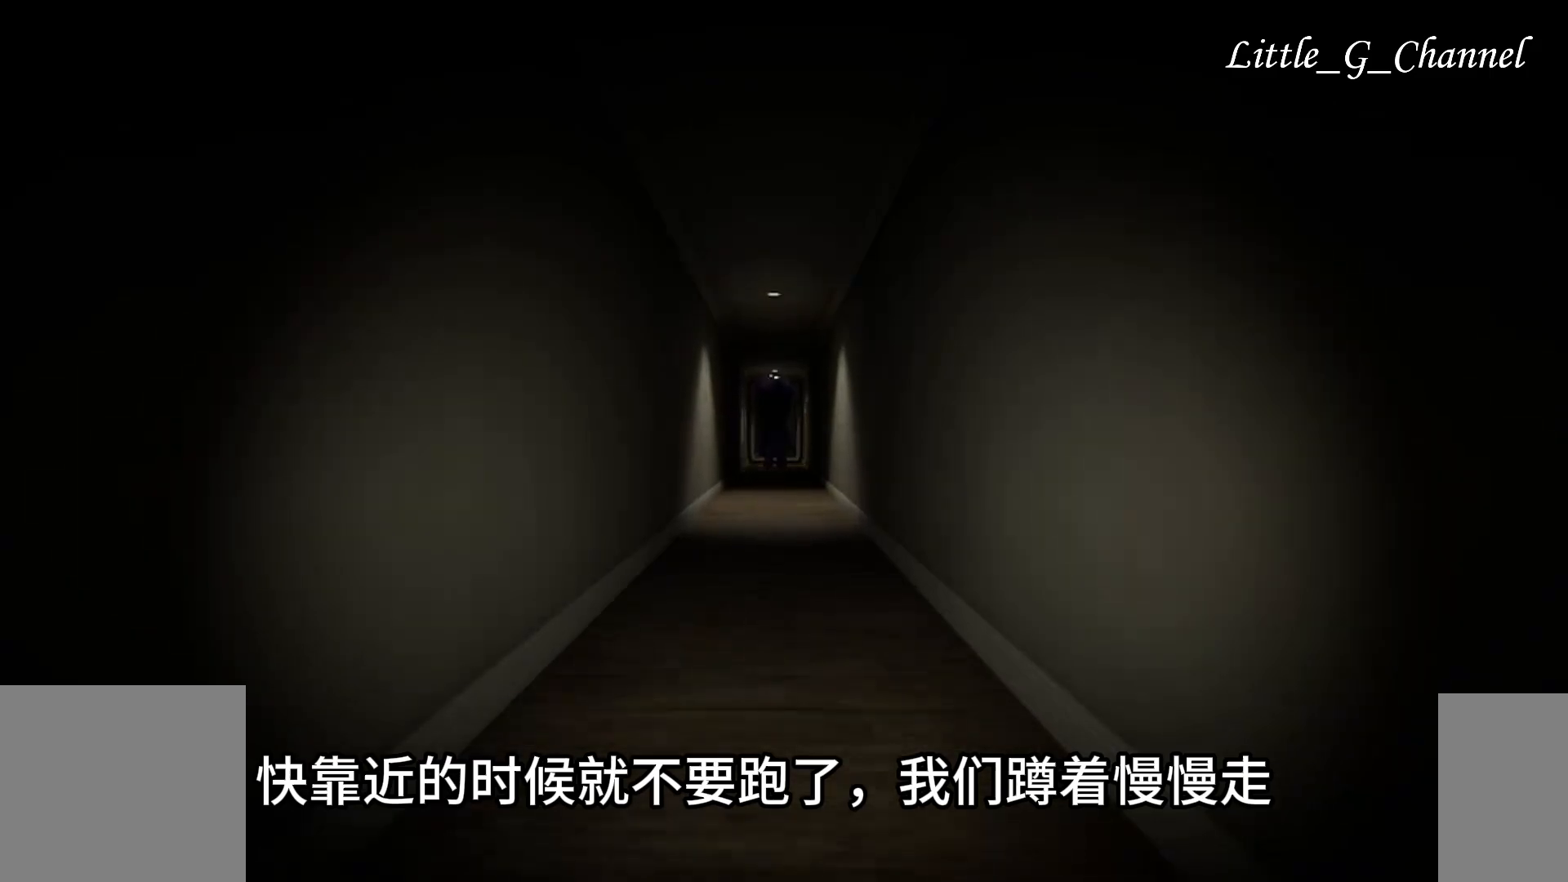
{"keys": ["w"], "mouse": [], "events": []}
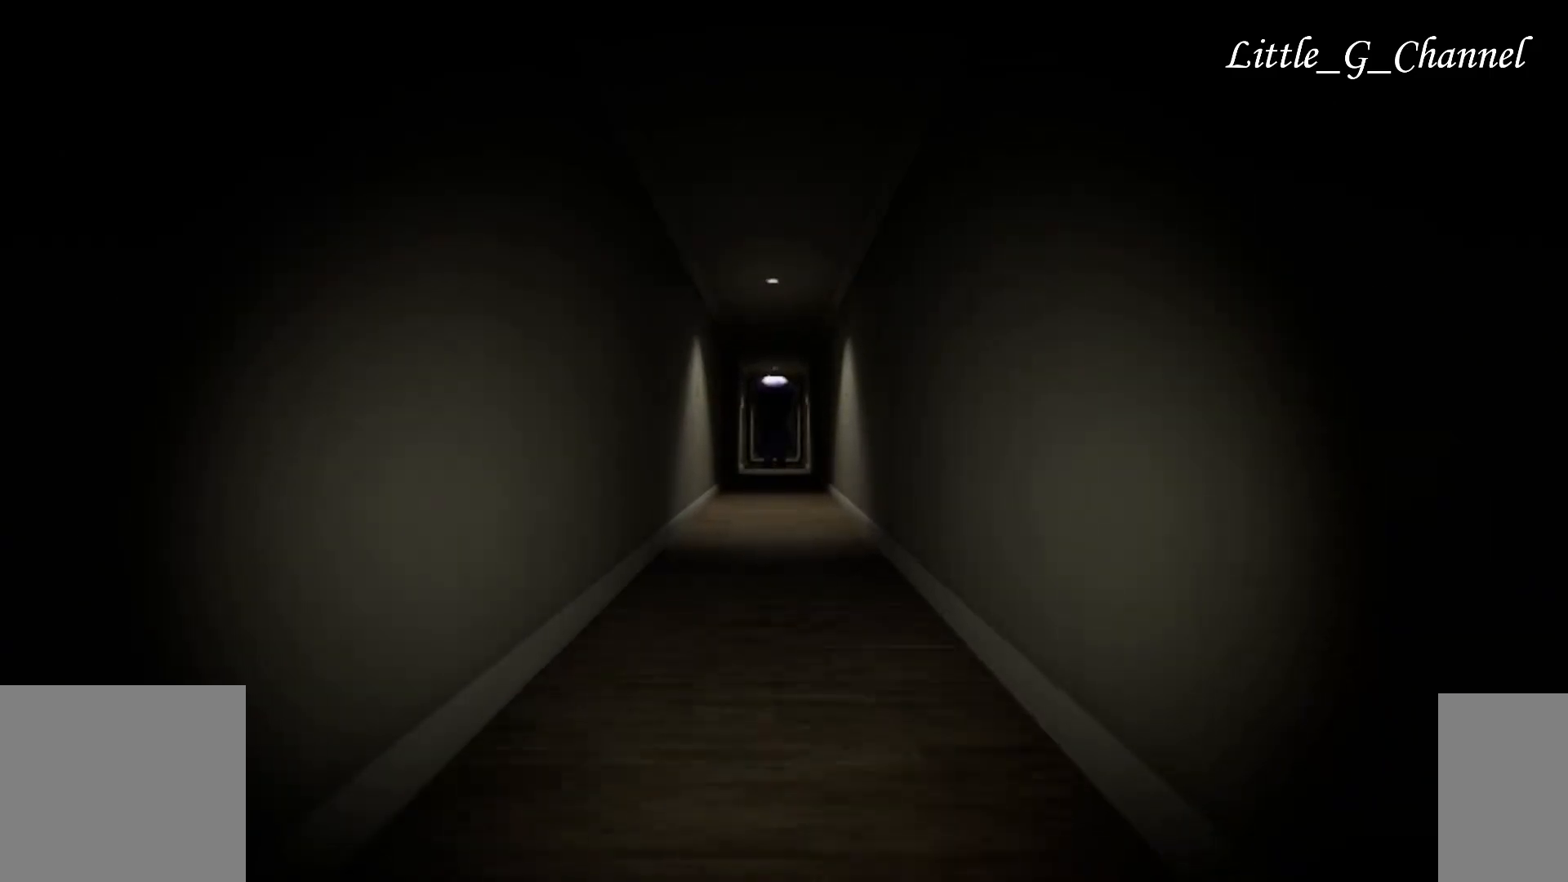
{"keys": ["w"], "mouse": [], "events": []}
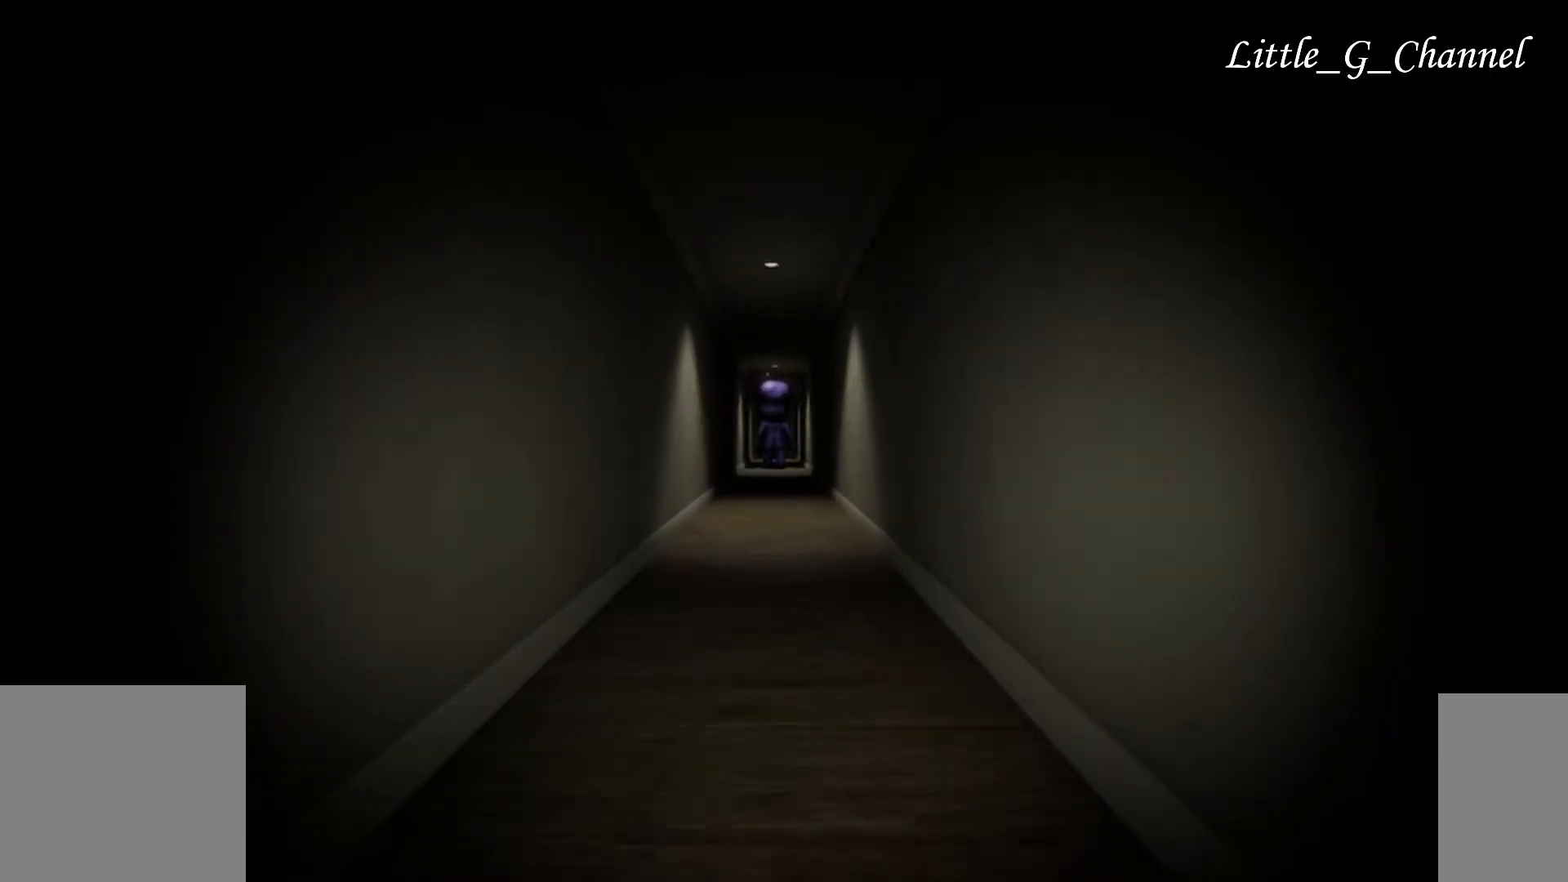
{"keys": ["w"], "mouse": [], "events": []}
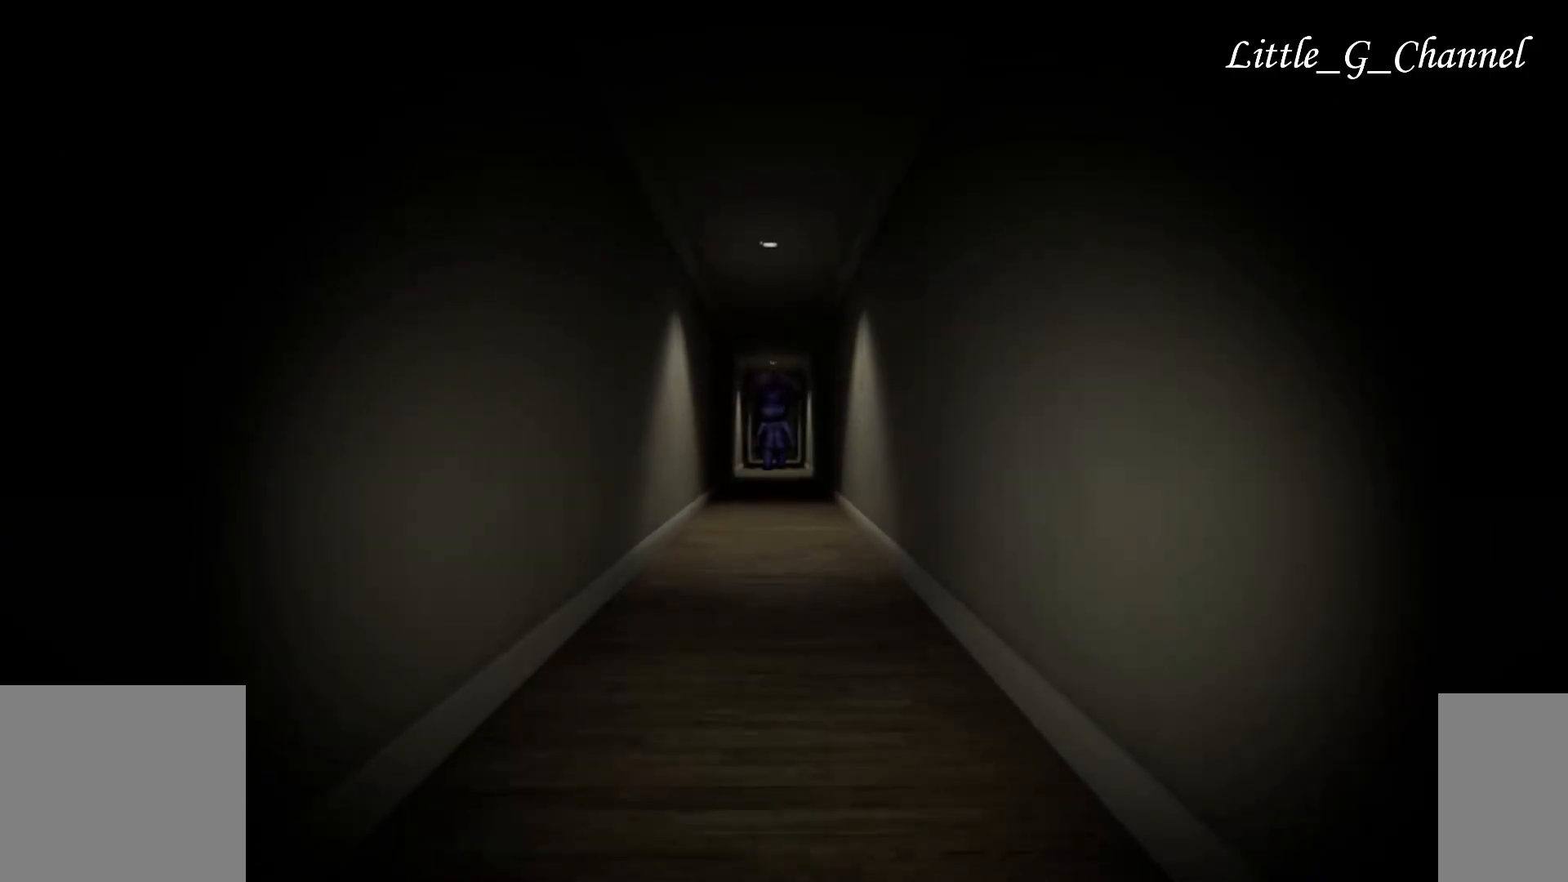
{"keys": ["w"], "mouse": [], "events": []}
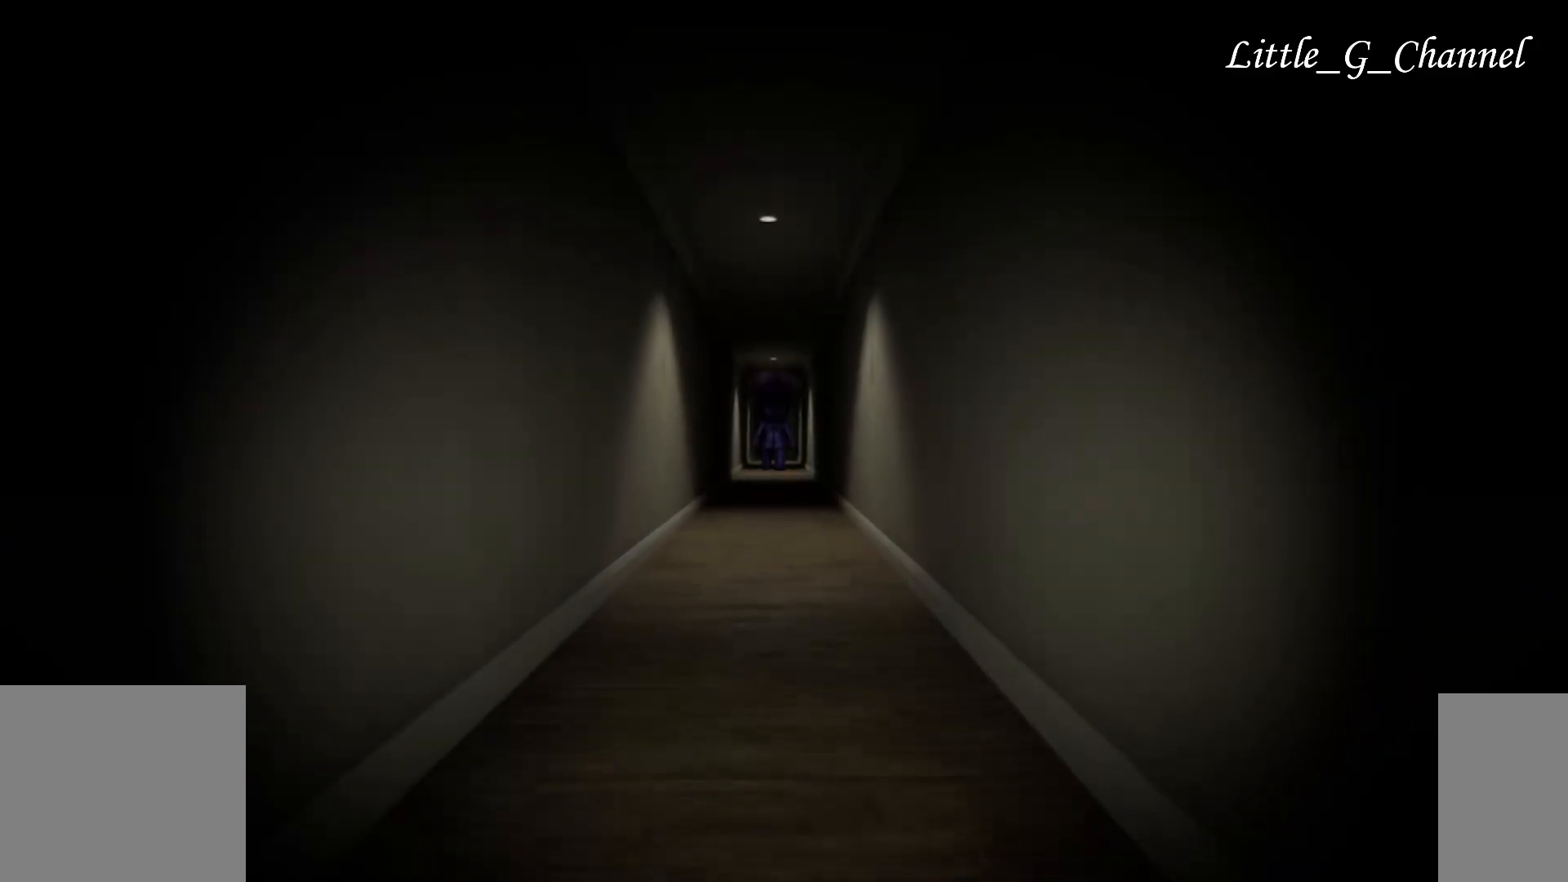
{"keys": ["w"], "mouse": [], "events": []}
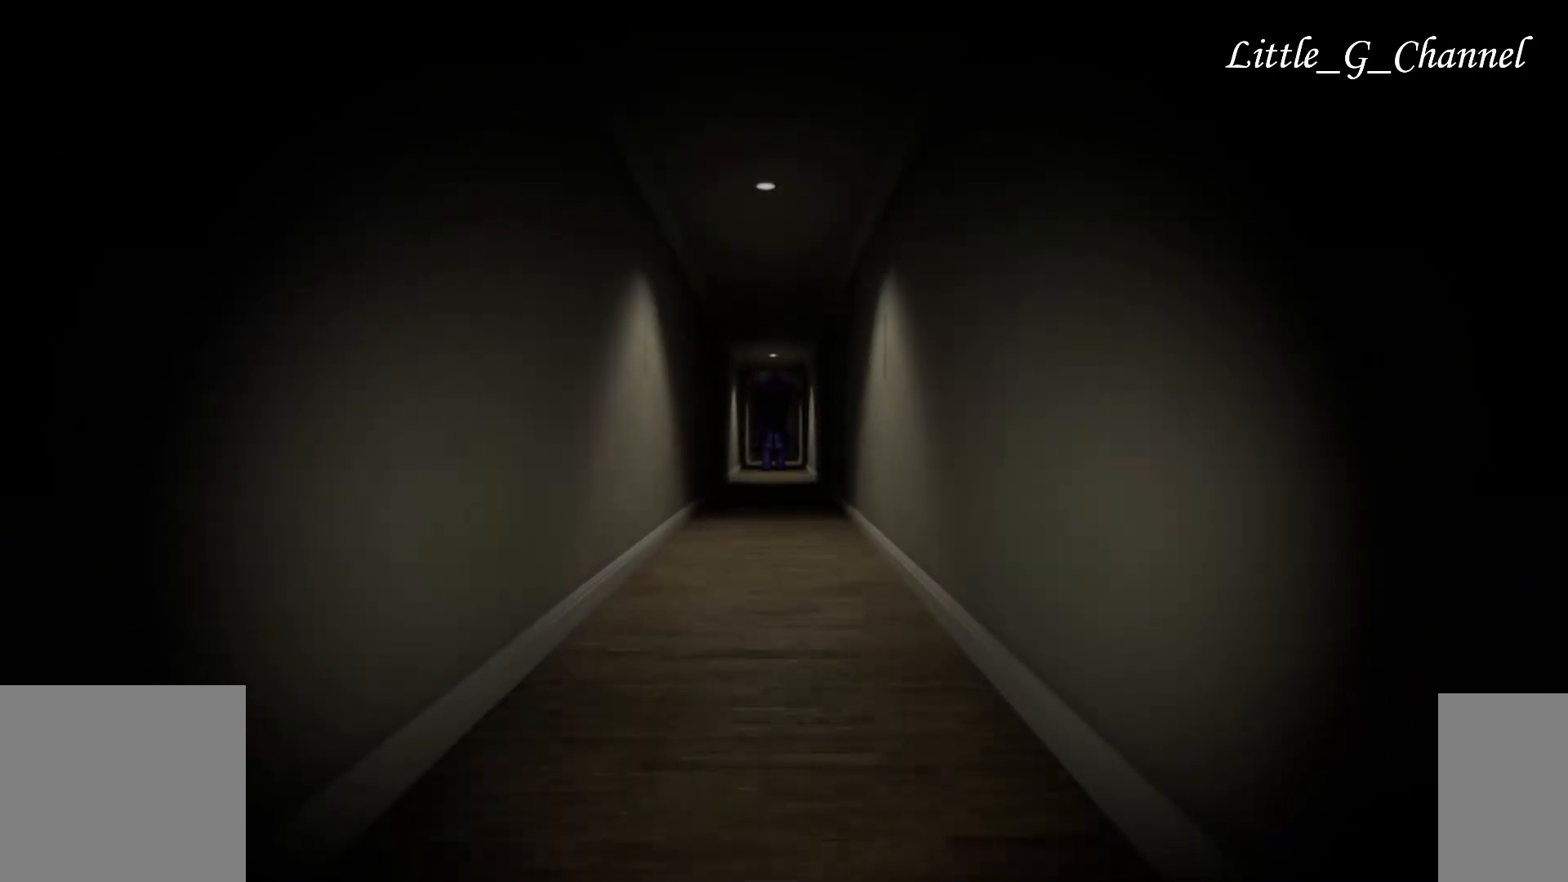
{"keys": ["w"], "mouse": [], "events": []}
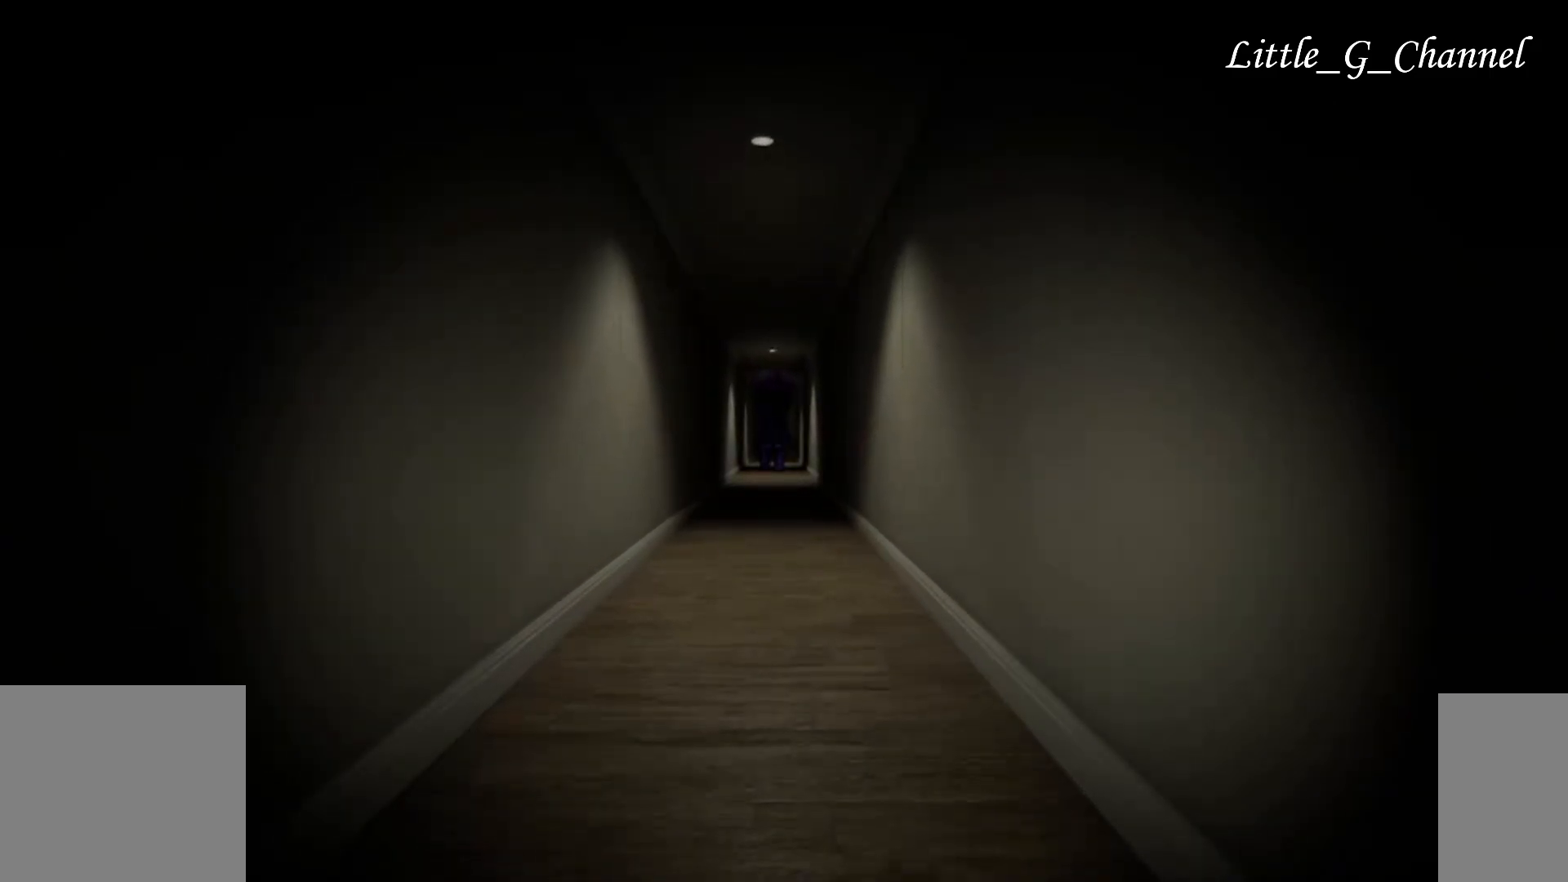
{"keys": ["w"], "mouse": [], "events": []}
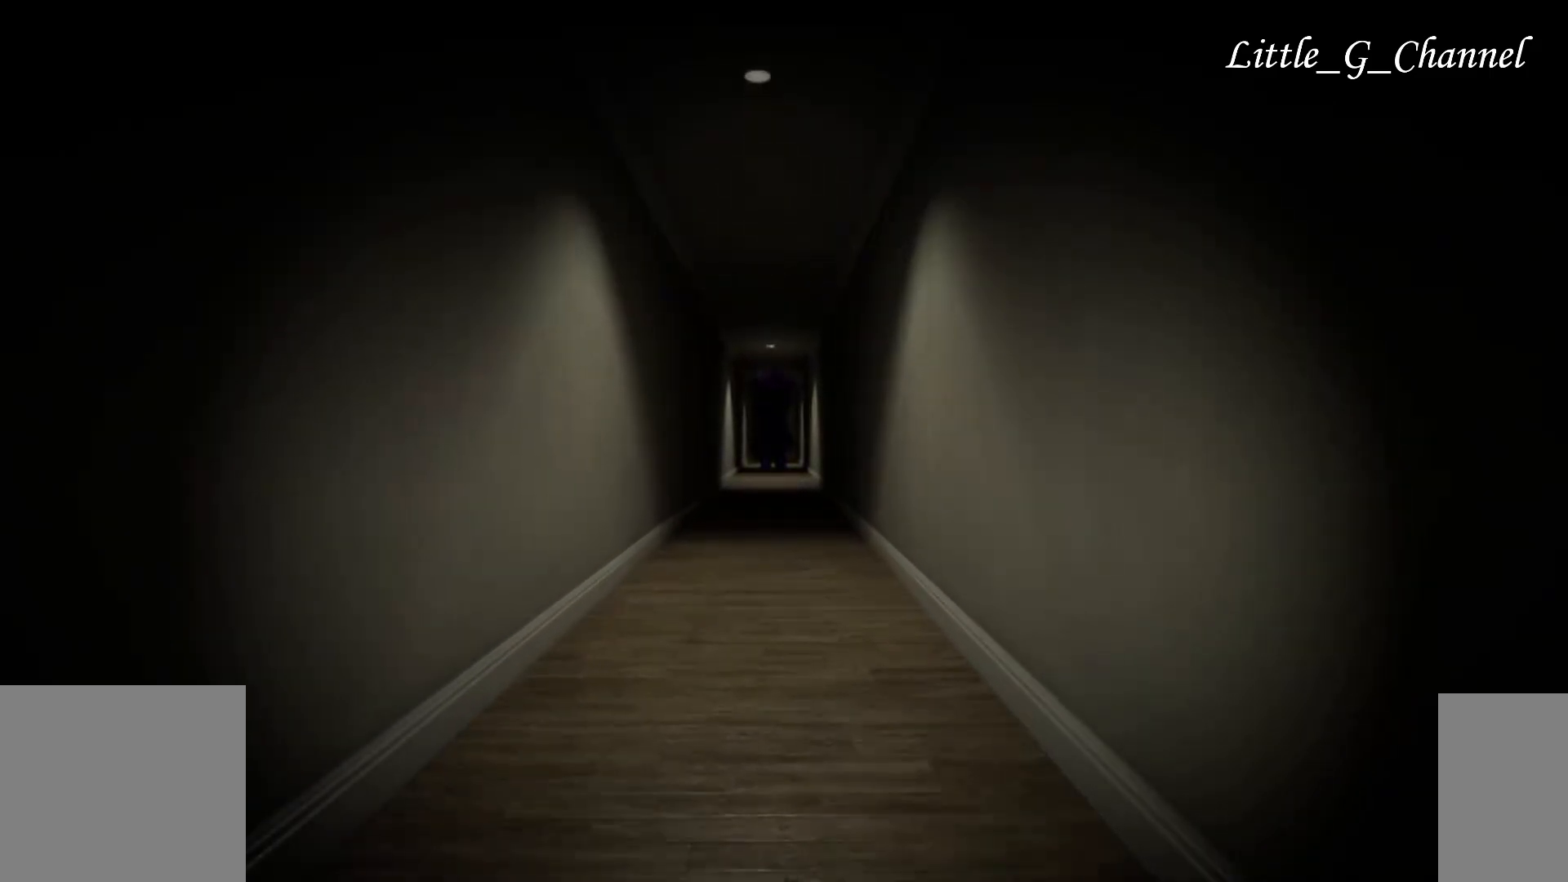
{"keys": ["w"], "mouse": [], "events": []}
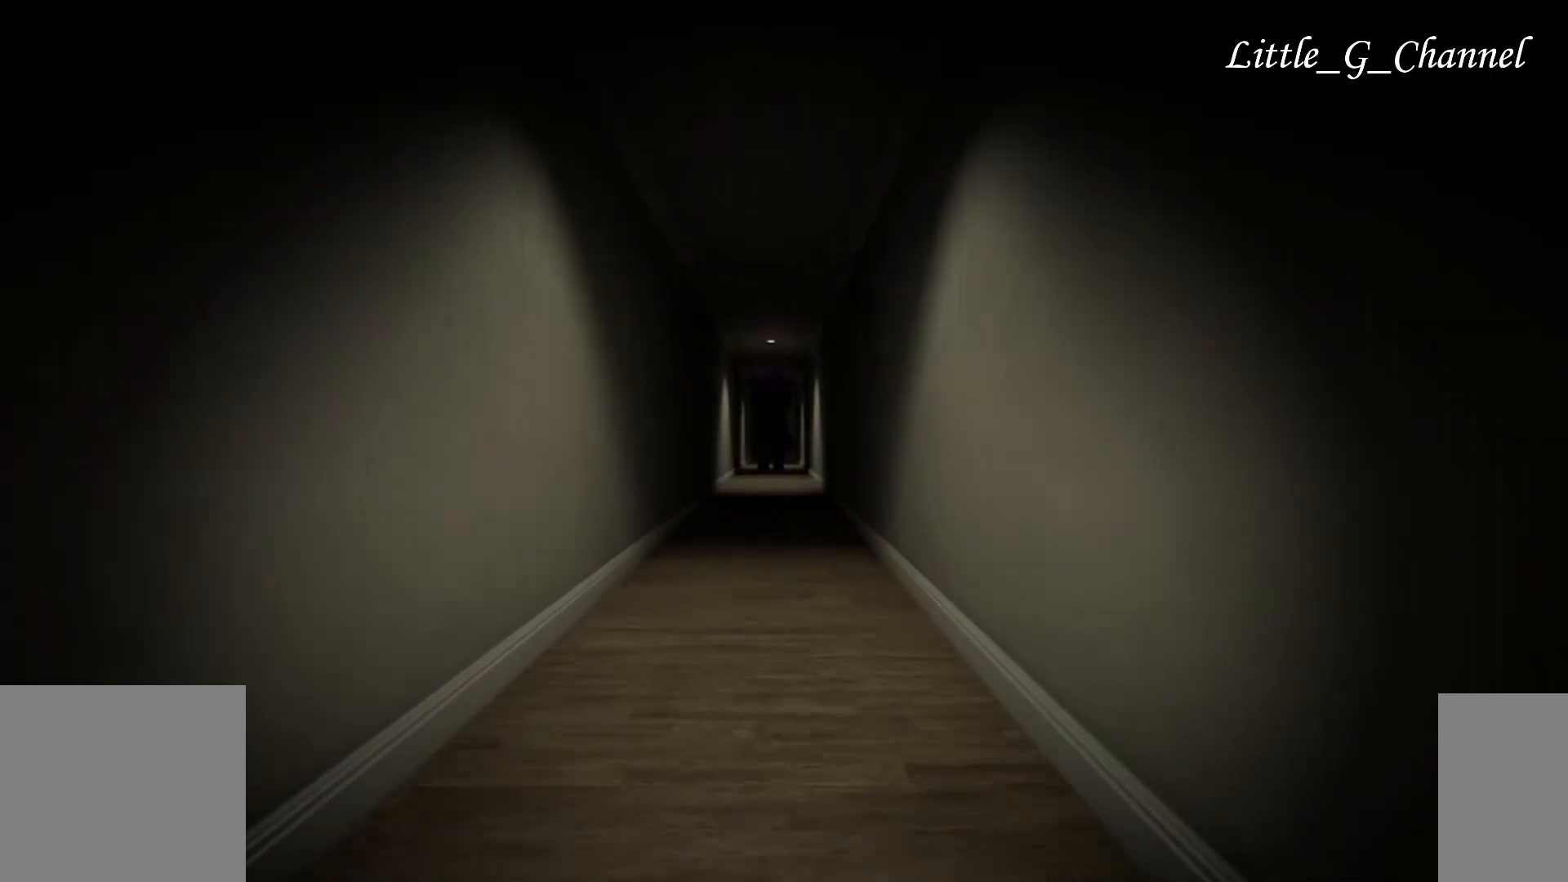
{"keys": ["w"], "mouse": [], "events": []}
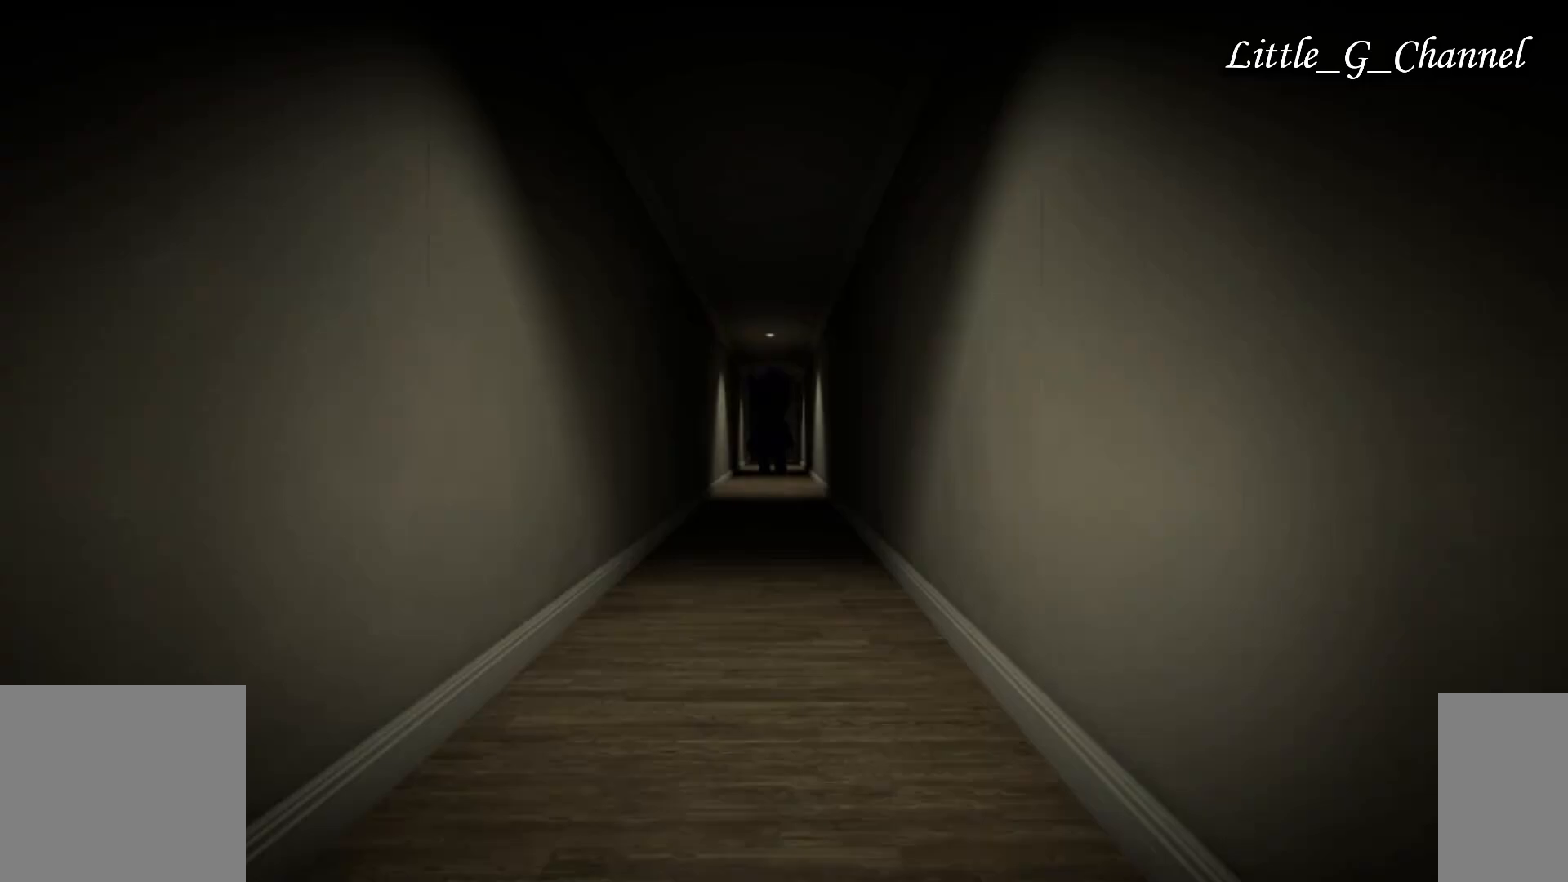
{"keys": ["w"], "mouse": [], "events": []}
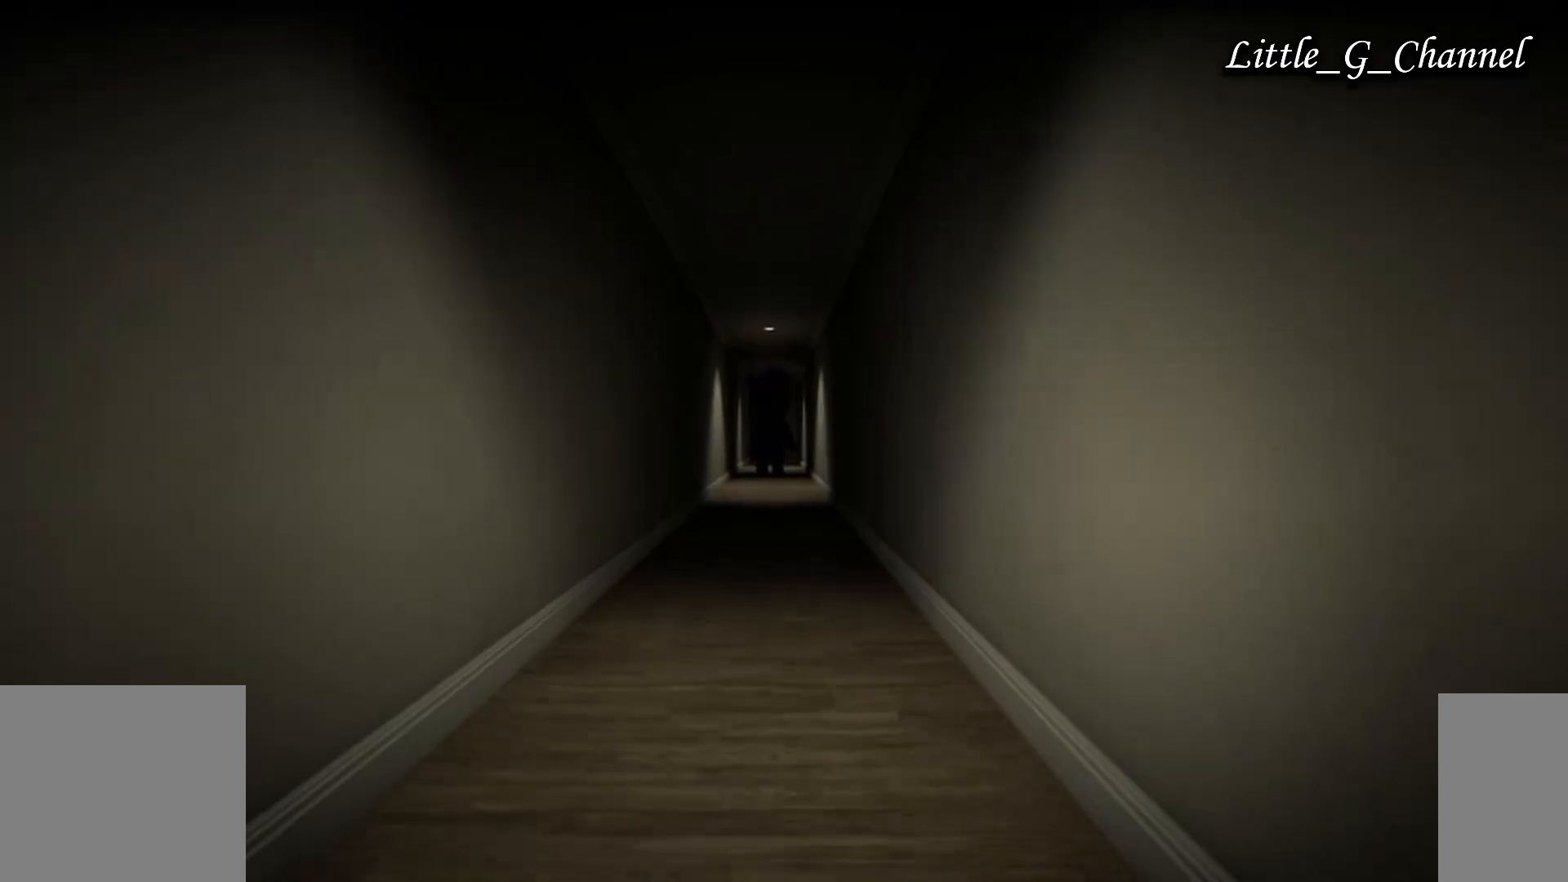
{"keys": ["w"], "mouse": [], "events": []}
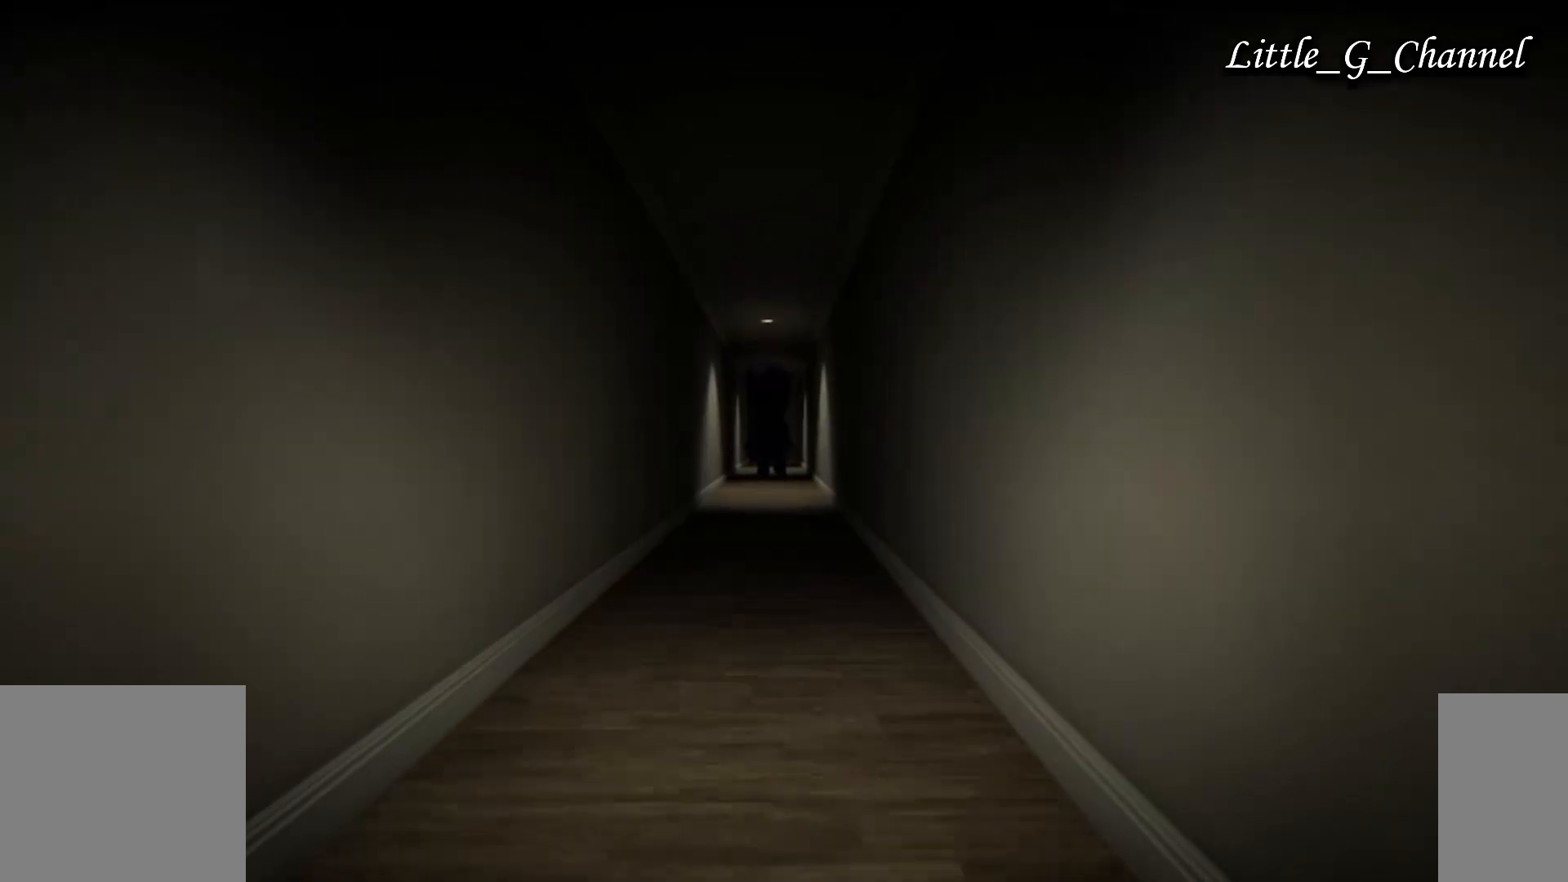
{"keys": ["w"], "mouse": [], "events": []}
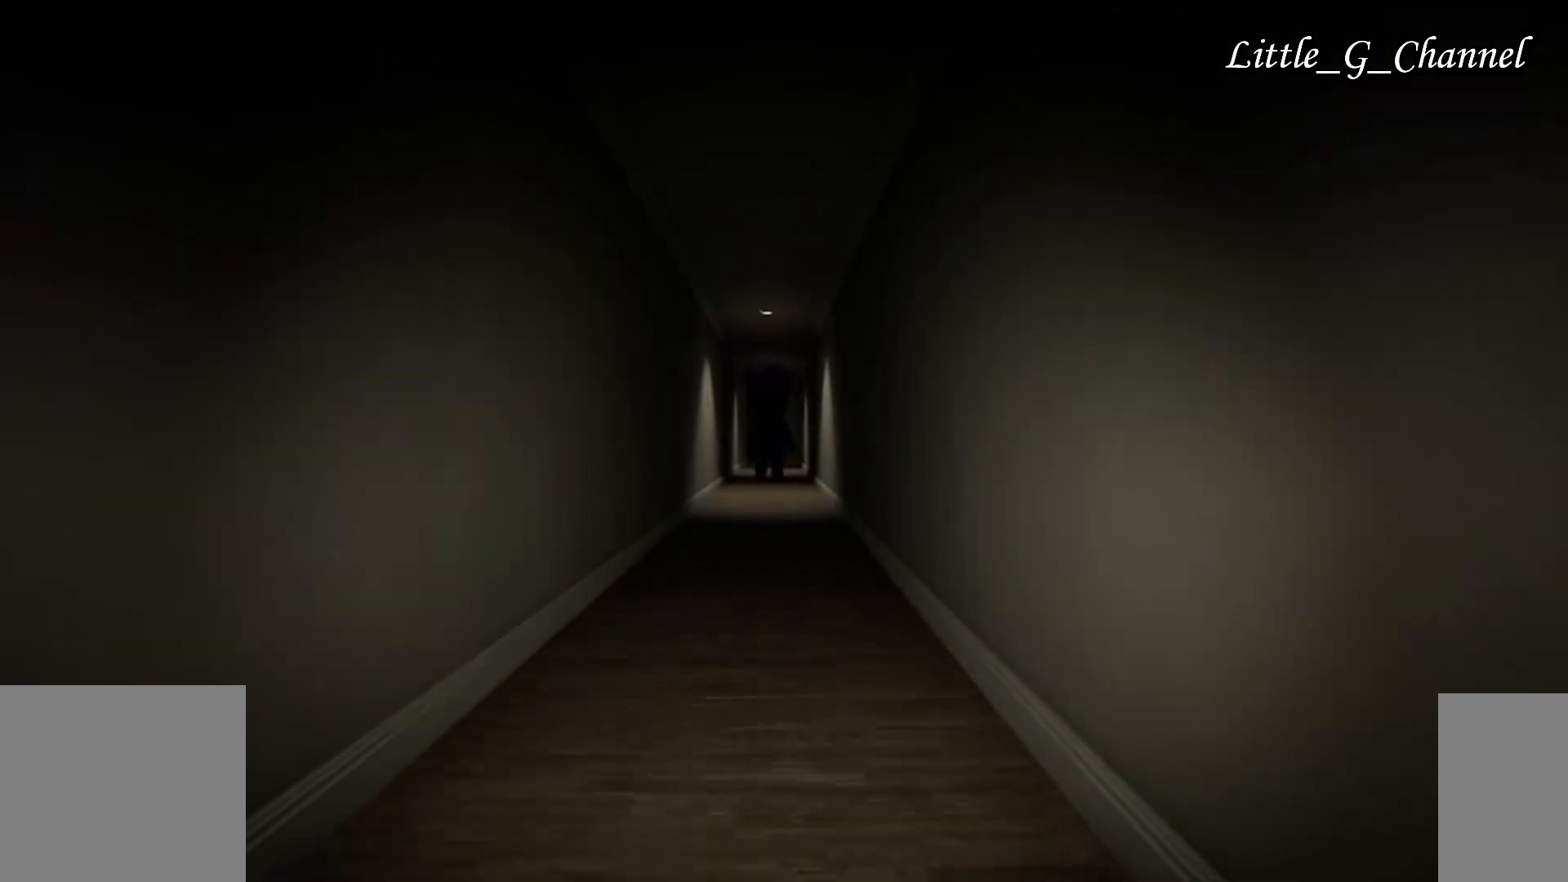
{"keys": ["w"], "mouse": [], "events": []}
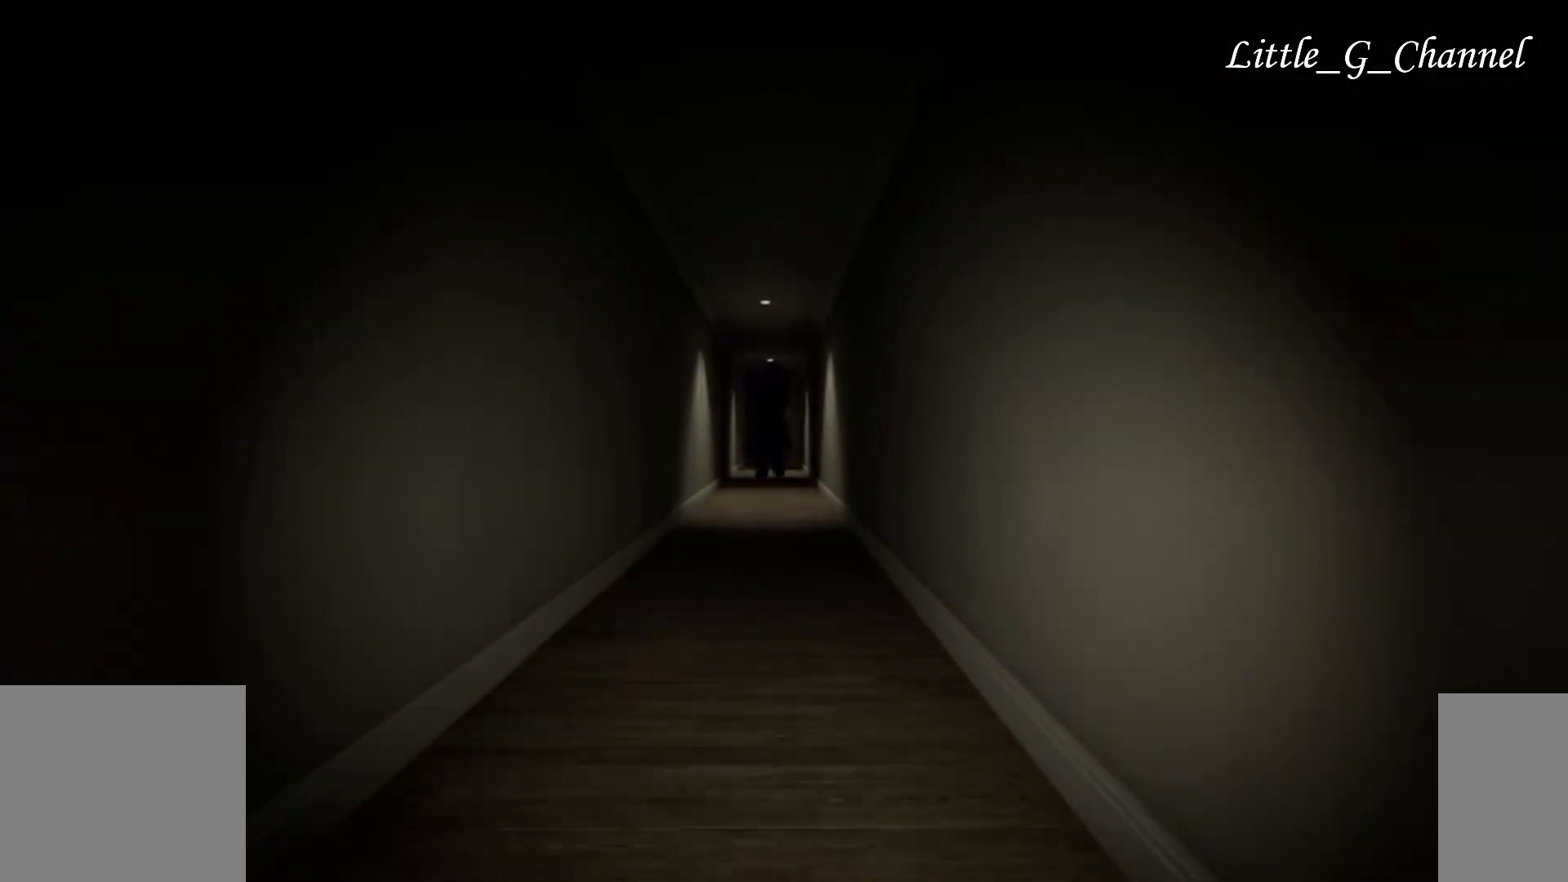
{"keys": ["w"], "mouse": [], "events": []}
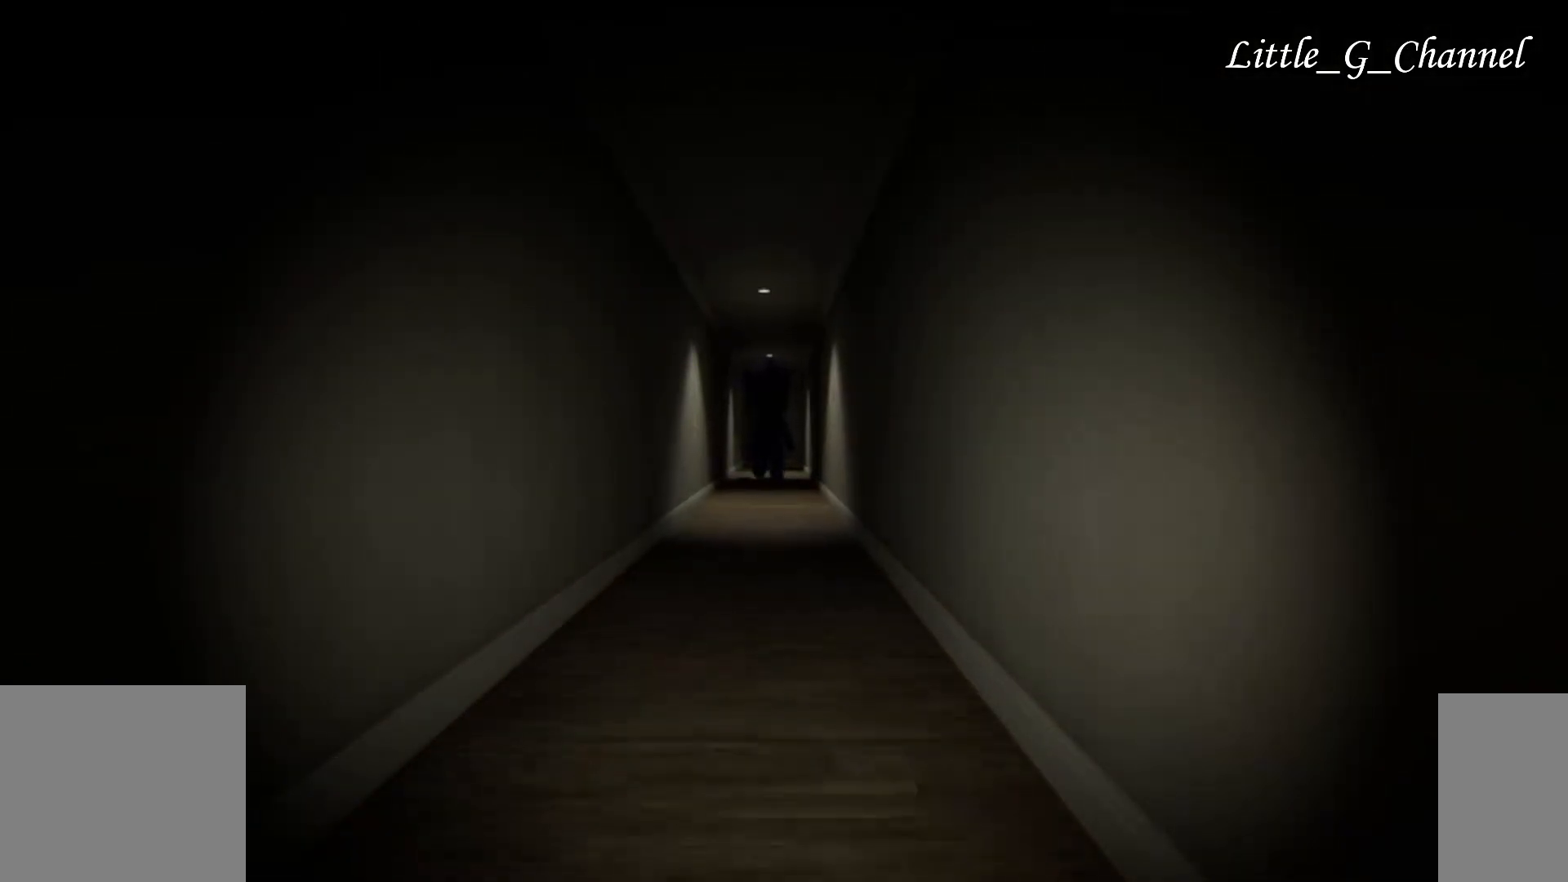
{"keys": ["w"], "mouse": [], "events": []}
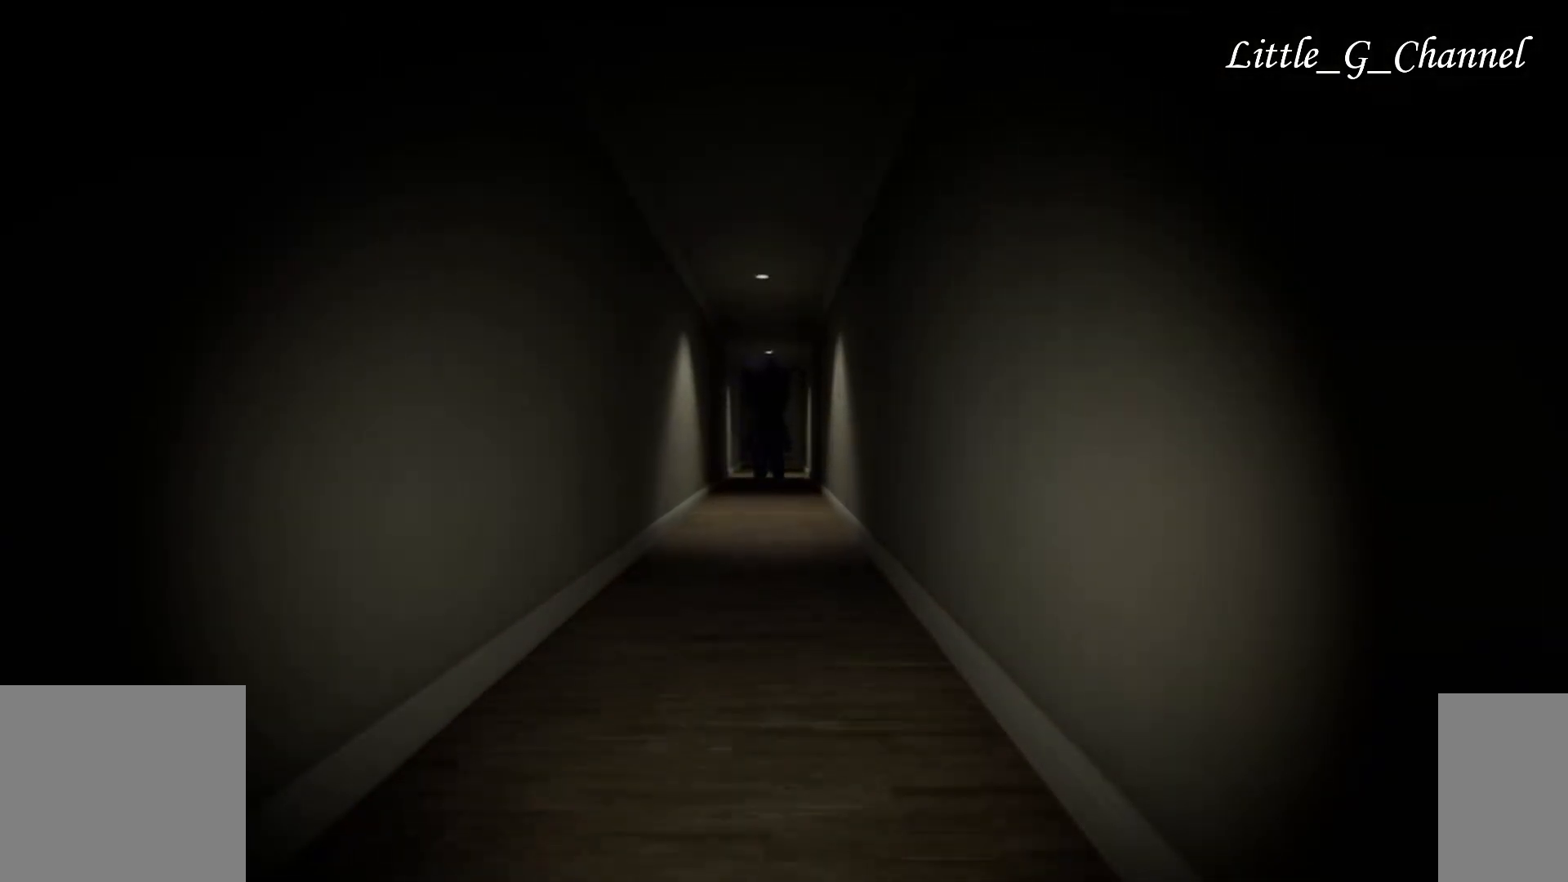
{"keys": ["w"], "mouse": [], "events": []}